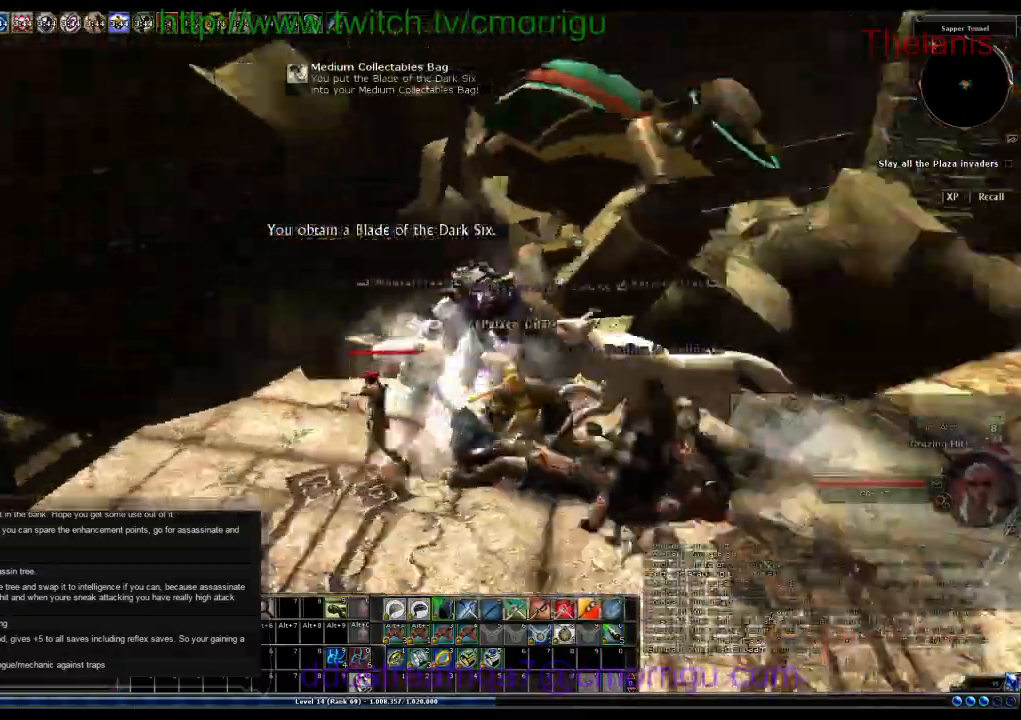
Gameplay with keyboard; each line is a JSON object with the keys held at the frame after it. "events" lists presses ("down") and releases ("up") of ".", "/", "0", "1", "2", "3", "4", "5", "6", "7", "8", "9", "a", "b", "backslash", "backspace", "c", "caps_lock", "comma", "ctrl_l", "ctrl_r", "d", "e", "equals", "escape", "f", "f1", "f10", "f11", "f12", "f2", "f3", "f4", "f5", "f6", "f7", "f8", "f9", "g", "h", "i", "j", "k", "l", "lbracket", "m", "minus", "n", "o", "p", "q", "quote", "r", "rbracket", "return", "s", "semicolon", "shift_l", "shift_r", "space", "t", "tab", "tilde", "u", "v", "w", "x", "y" and "z" between this image and that frame as [ms after this image, input, new state], when the widget could be followed in between. No other keys are recorded. Mouse input is not recorded.
{"keys": [], "events": [[67, "w", "up"]]}
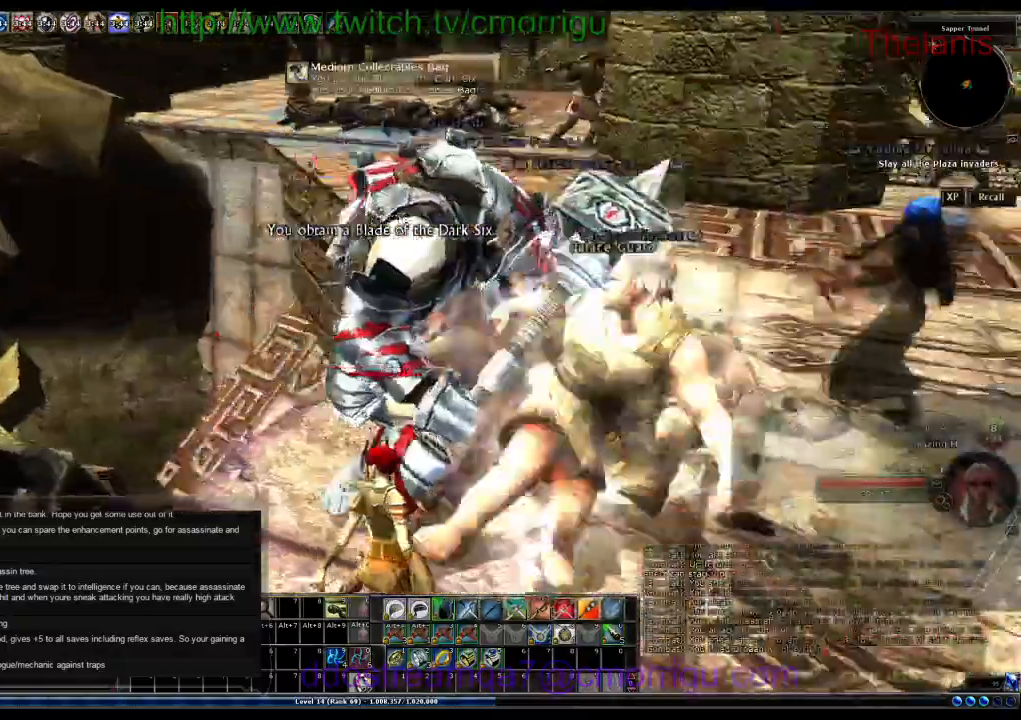
{"keys": [], "events": []}
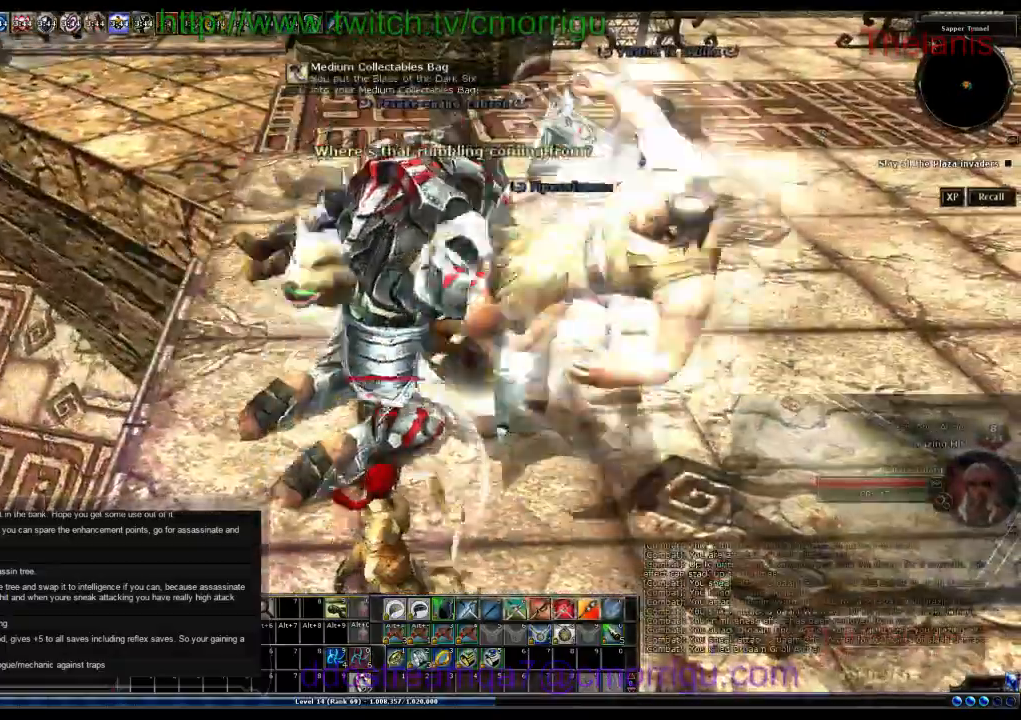
{"keys": ["d", "w"], "events": [[200, "d", "down"], [467, "w", "down"]]}
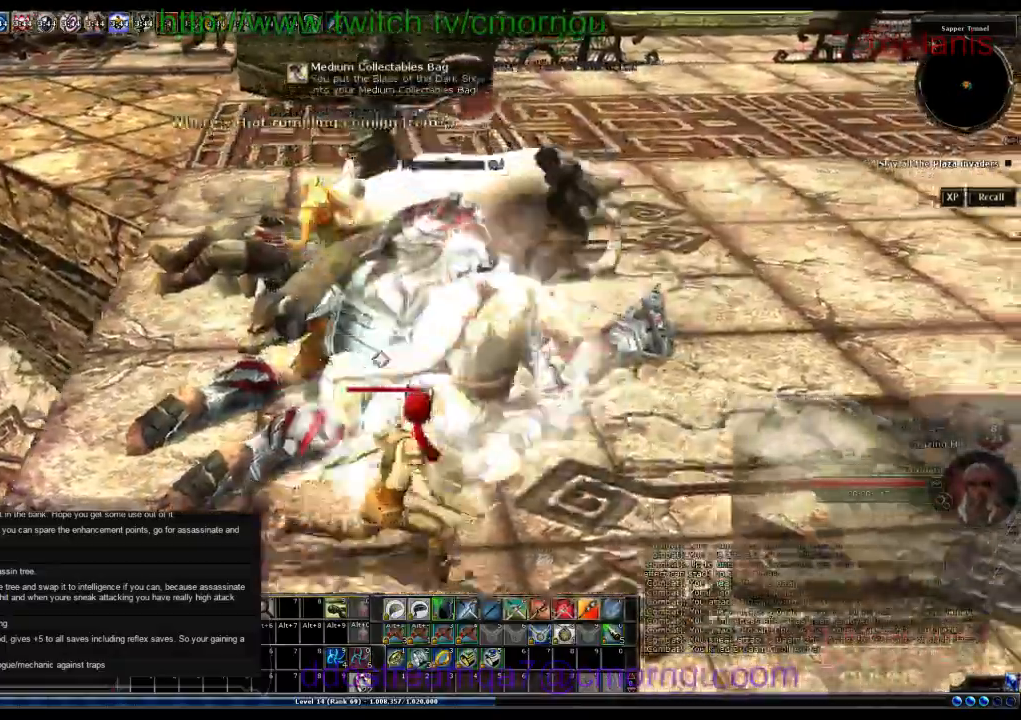
{"keys": [], "events": [[300, "d", "up"], [467, "w", "up"]]}
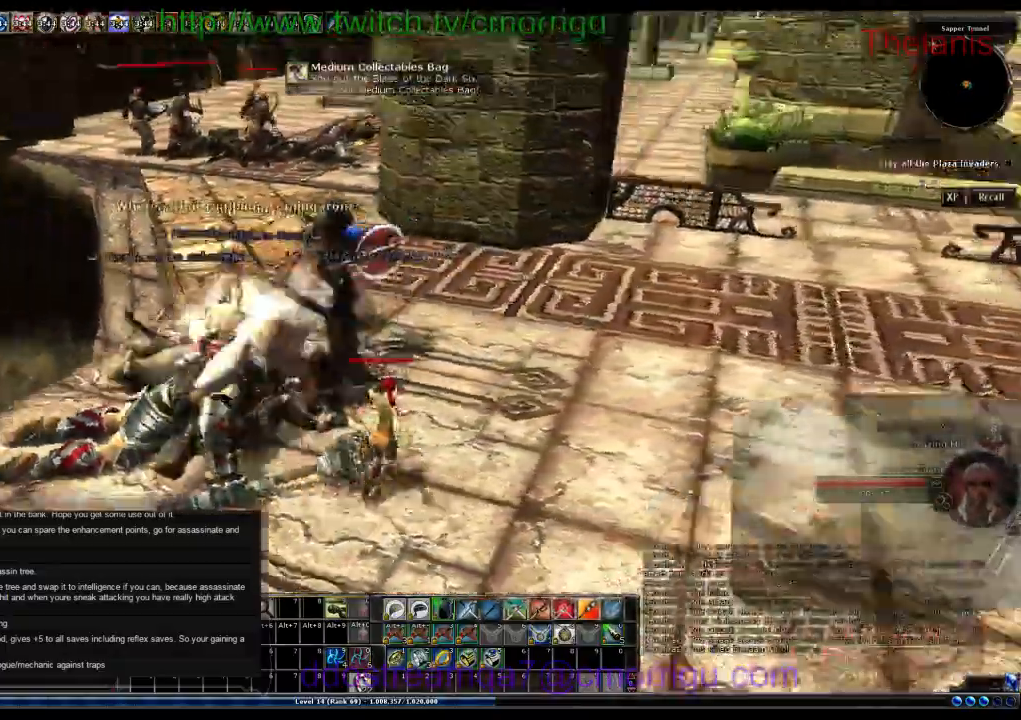
{"keys": [], "events": []}
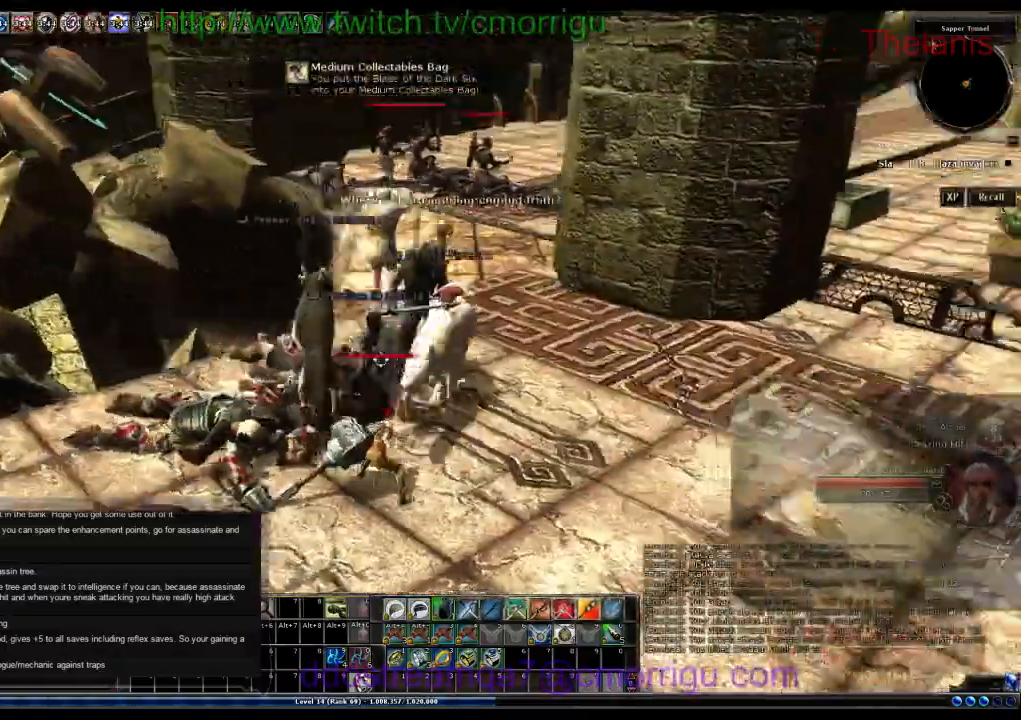
{"keys": ["w"]}
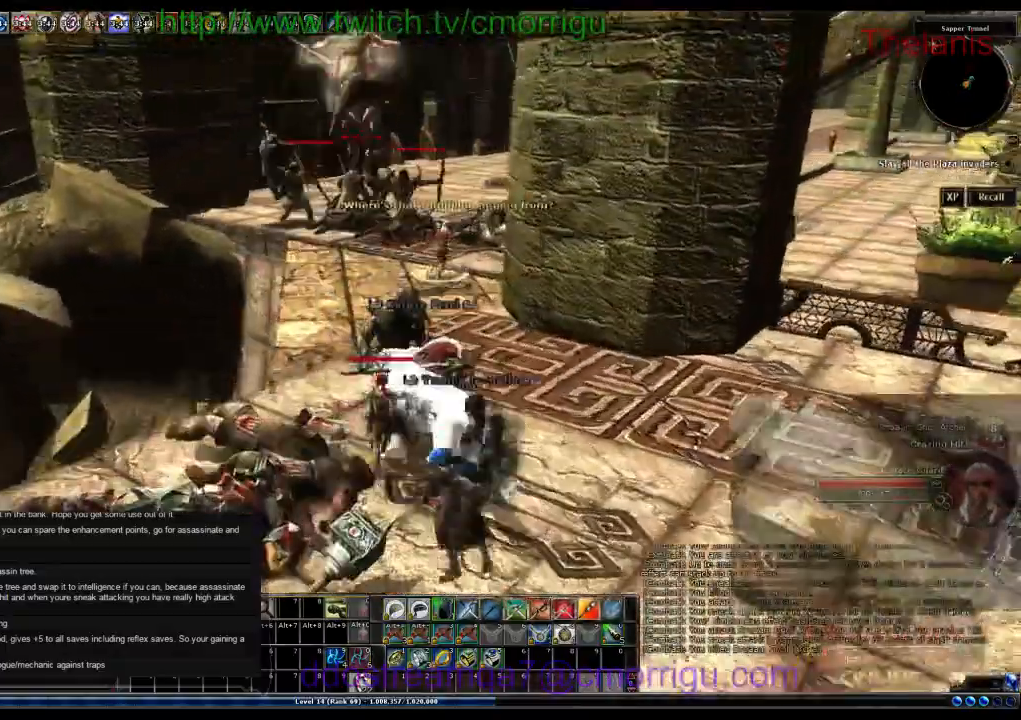
{"keys": ["w"], "events": [[233, "1", "down"], [367, "1", "up"]]}
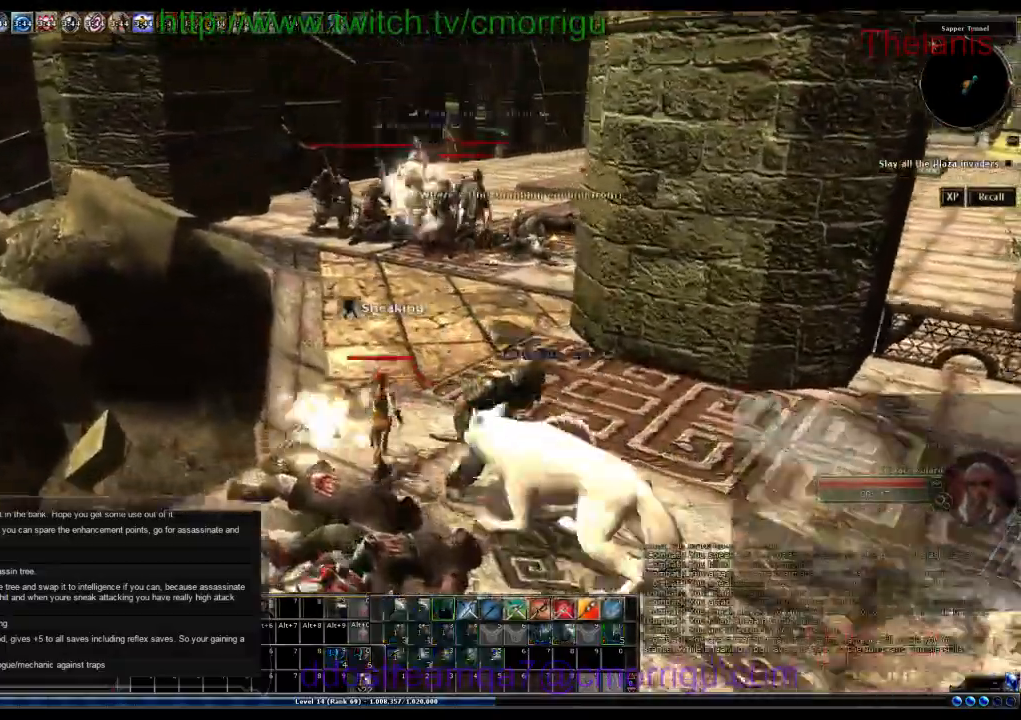
{"keys": ["w"], "events": []}
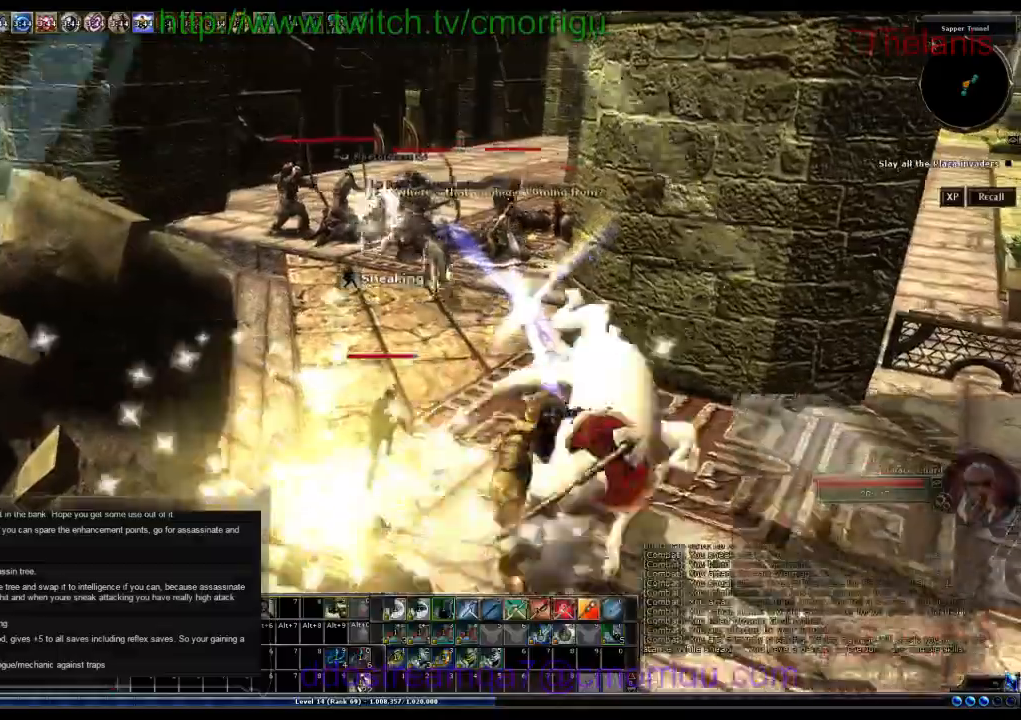
{"keys": ["w"], "events": []}
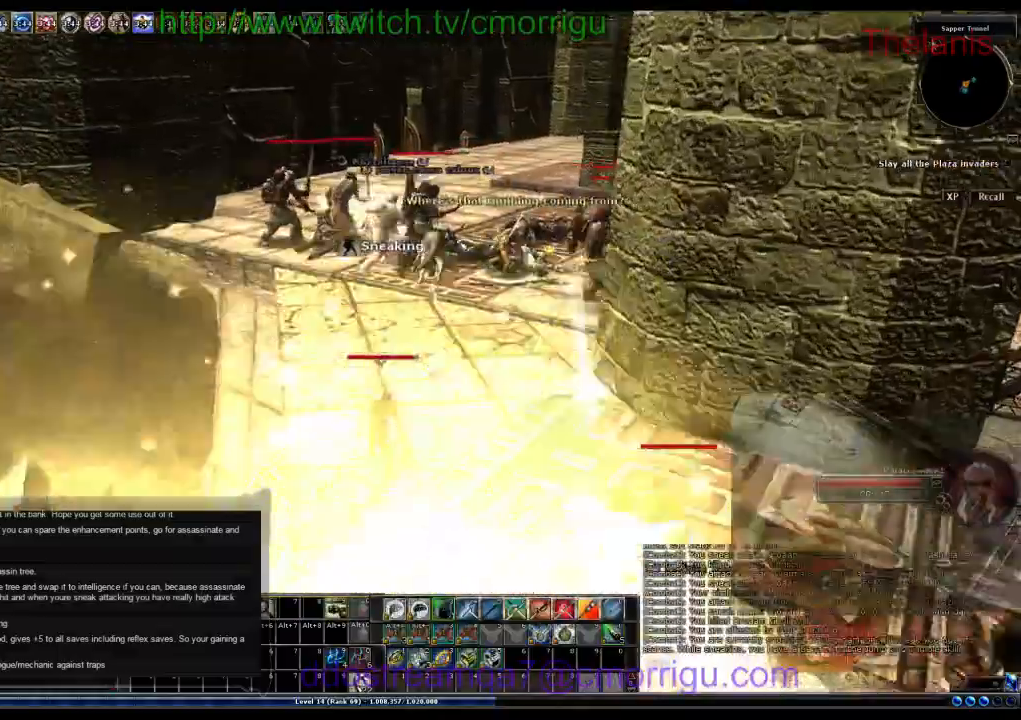
{"keys": ["w"], "events": []}
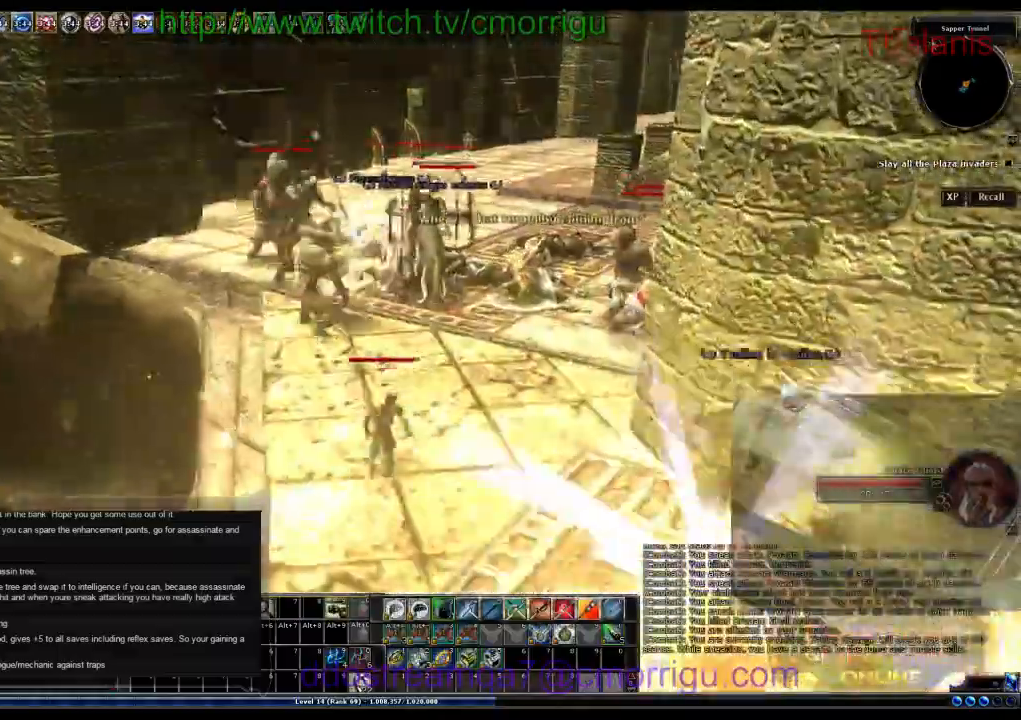
{"keys": ["w"]}